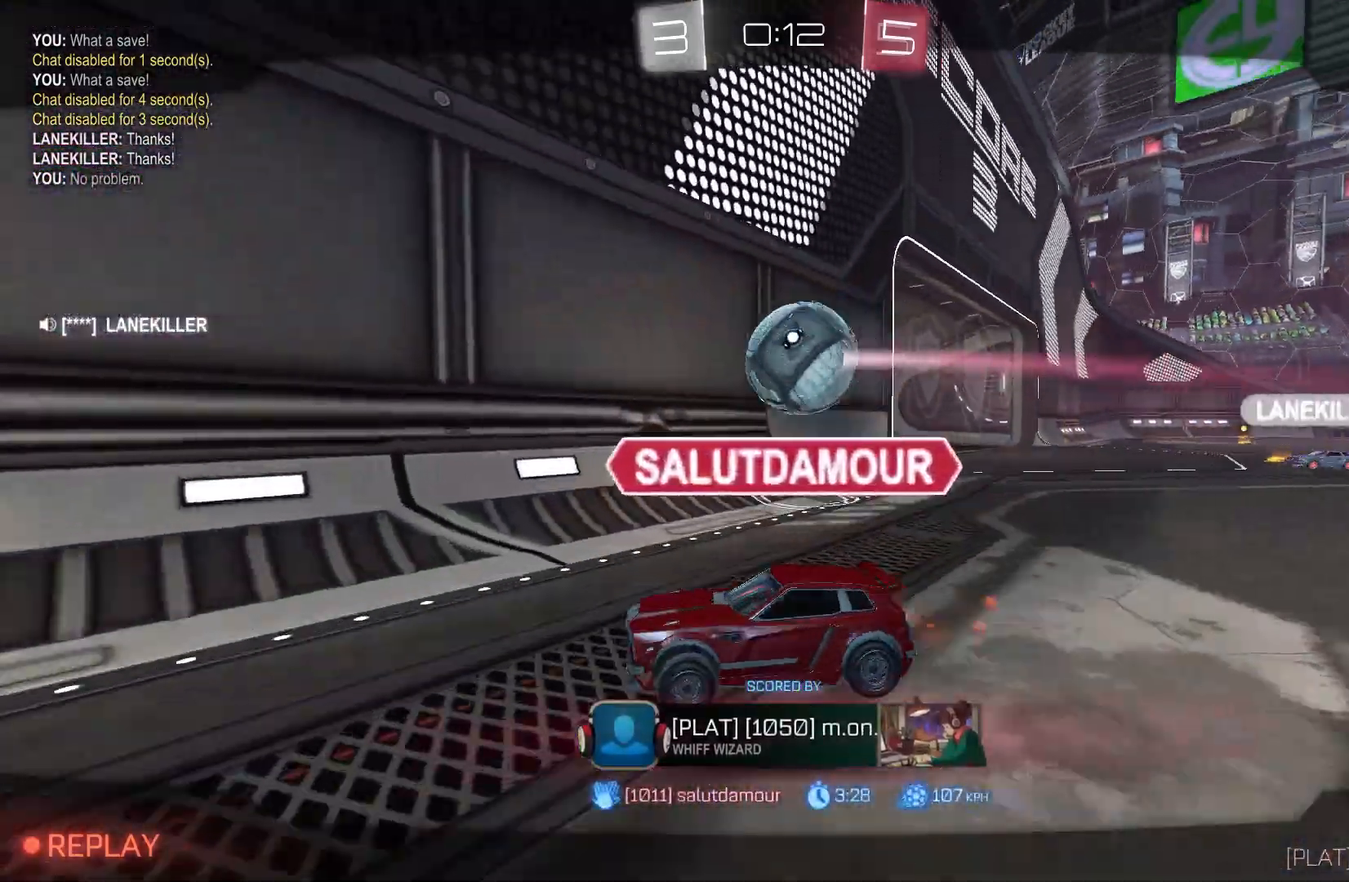
Gameplay with a controller (Xbox layout); each line is a JSON object with the inputs held at the frame after it. "events" lists button and stick changes between this image and that frame as [ms after this image, input, new state], when the widget could be followed in between. Not read: DPAD_DOWN DPAD_LEFT DPAD_RIGHT DPAD_UP L3 R3 SELECT START right_stick.
{"buttons": ["A"], "left_stick": "center", "events": [[300, "A", "down"]]}
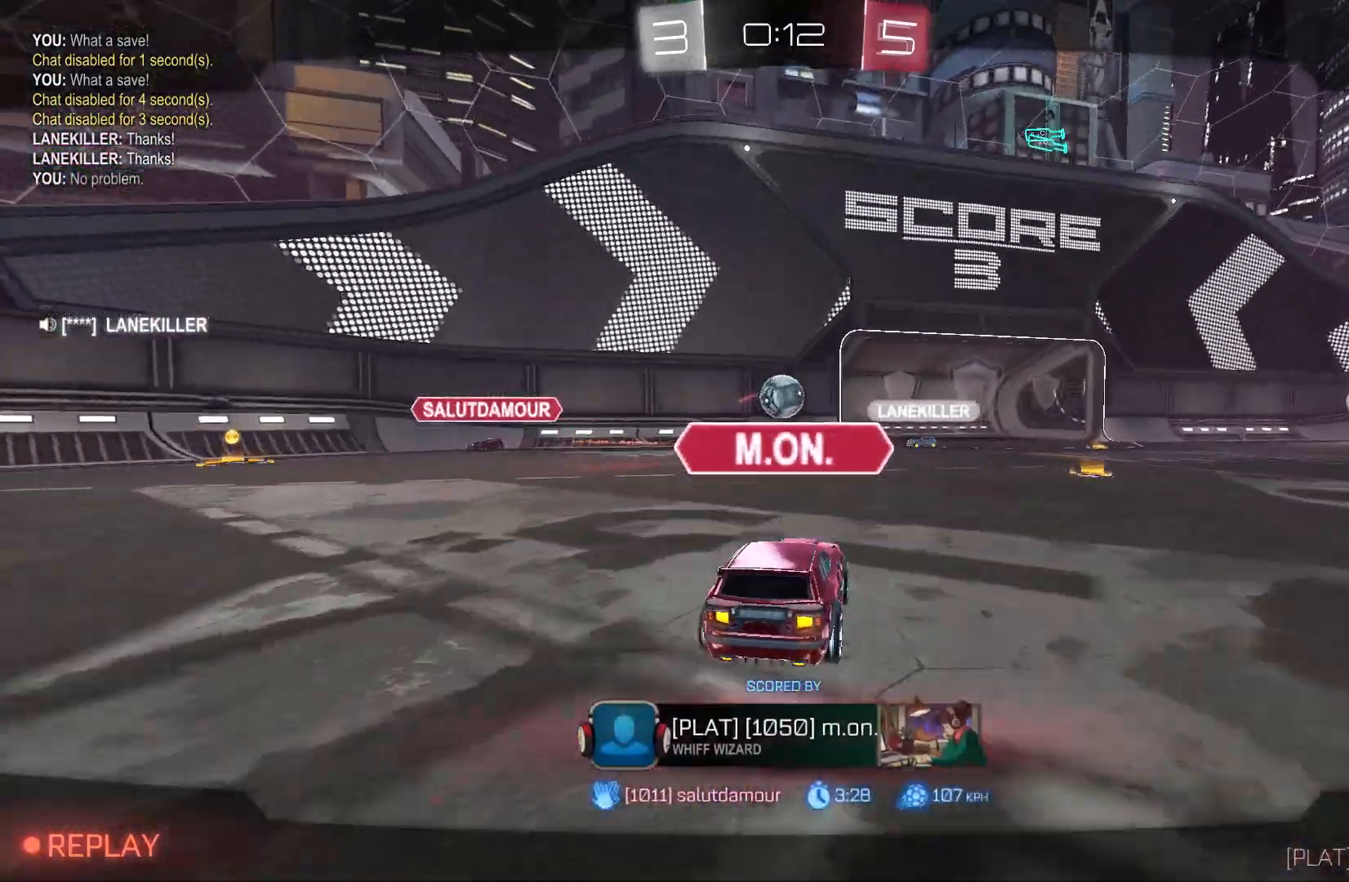
{"buttons": [], "left_stick": "center", "events": [[100, "A", "up"]]}
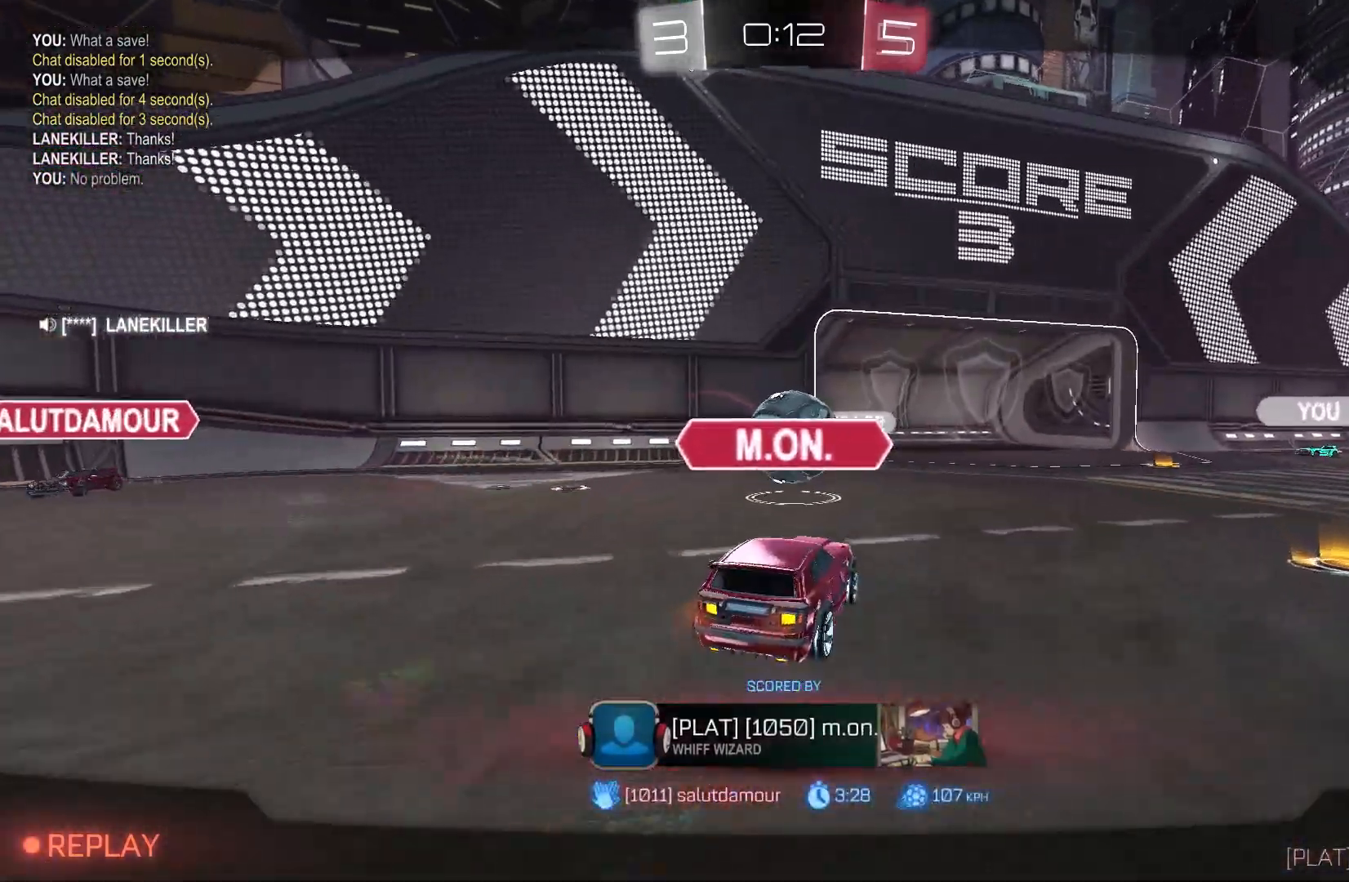
{"buttons": [], "left_stick": "center", "events": []}
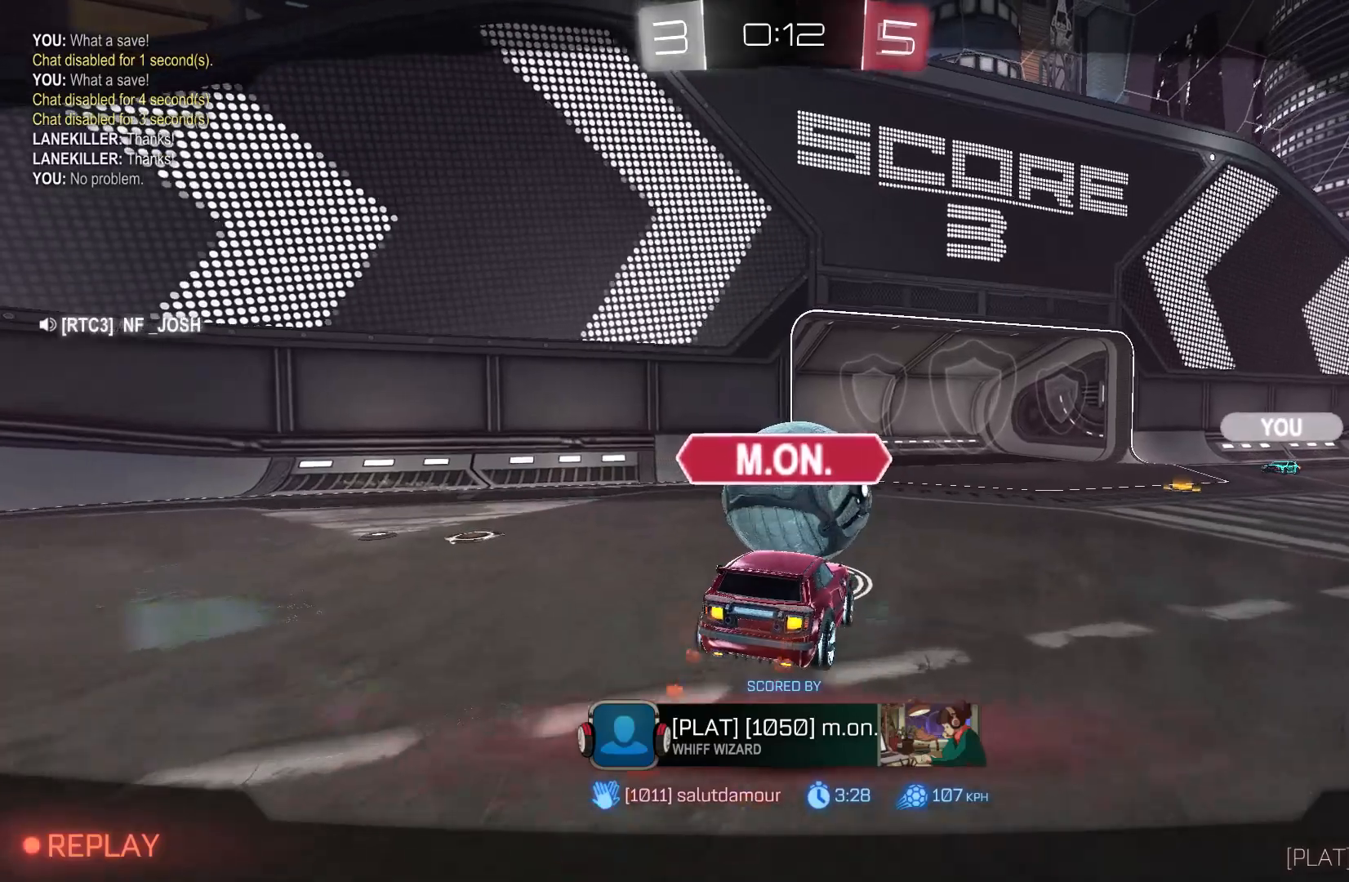
{"buttons": [], "left_stick": "center", "events": []}
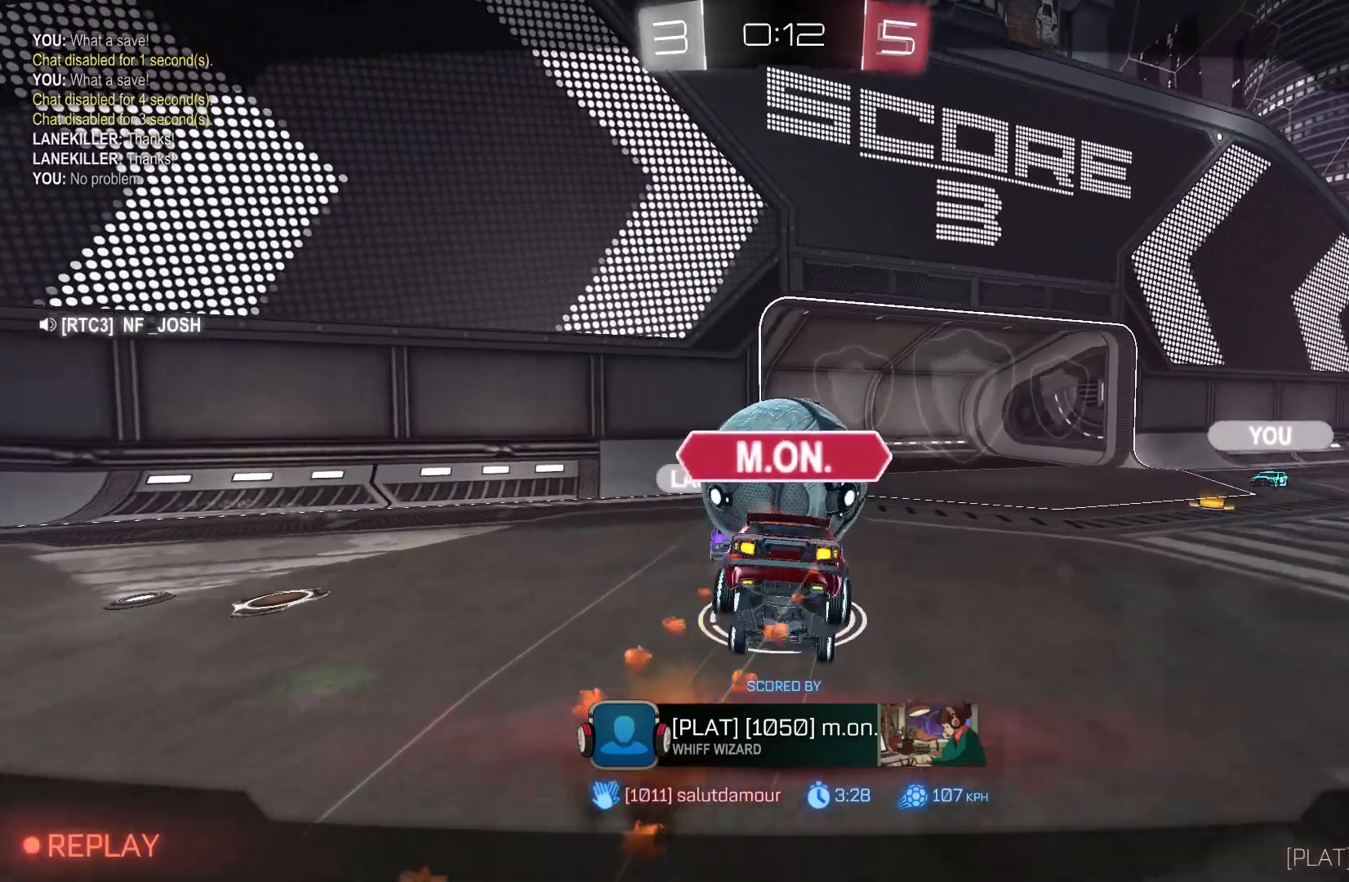
{"buttons": [], "left_stick": "center", "events": []}
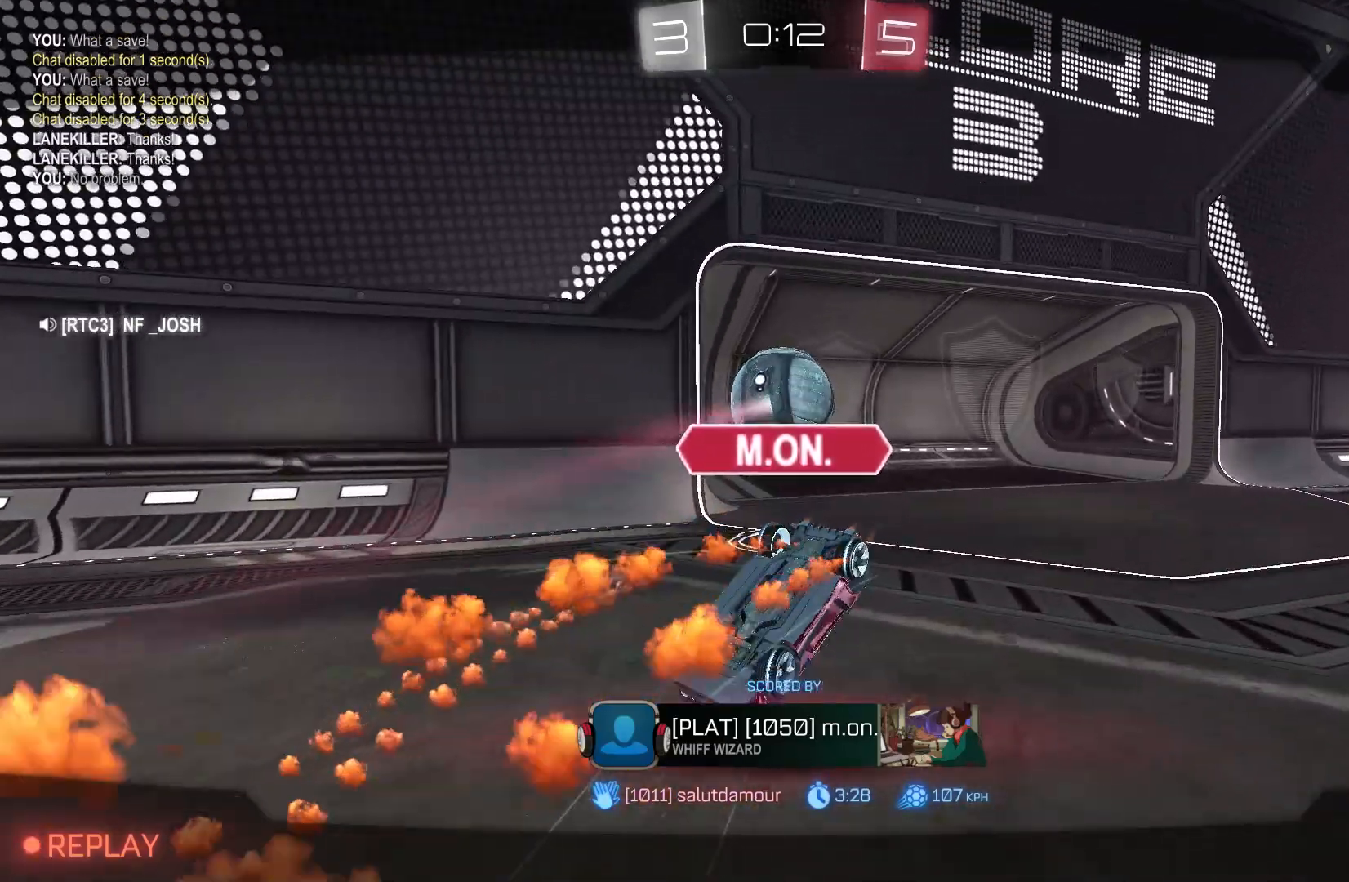
{"buttons": ["L1"], "left_stick": "center", "events": [[67, "L1", "down"]]}
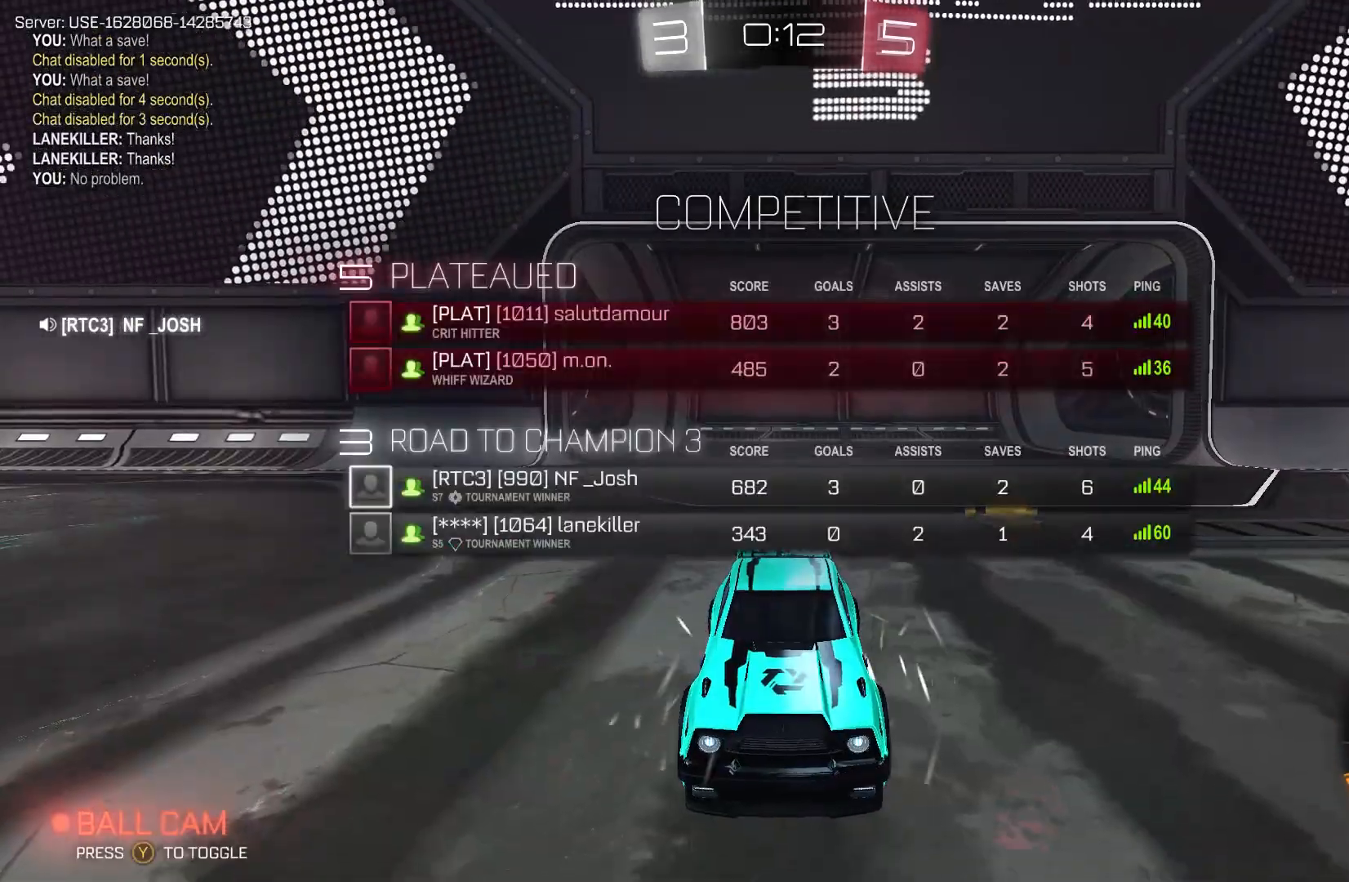
{"buttons": ["L1"], "left_stick": "center", "events": [[33, "L1", "up"], [433, "L1", "down"]]}
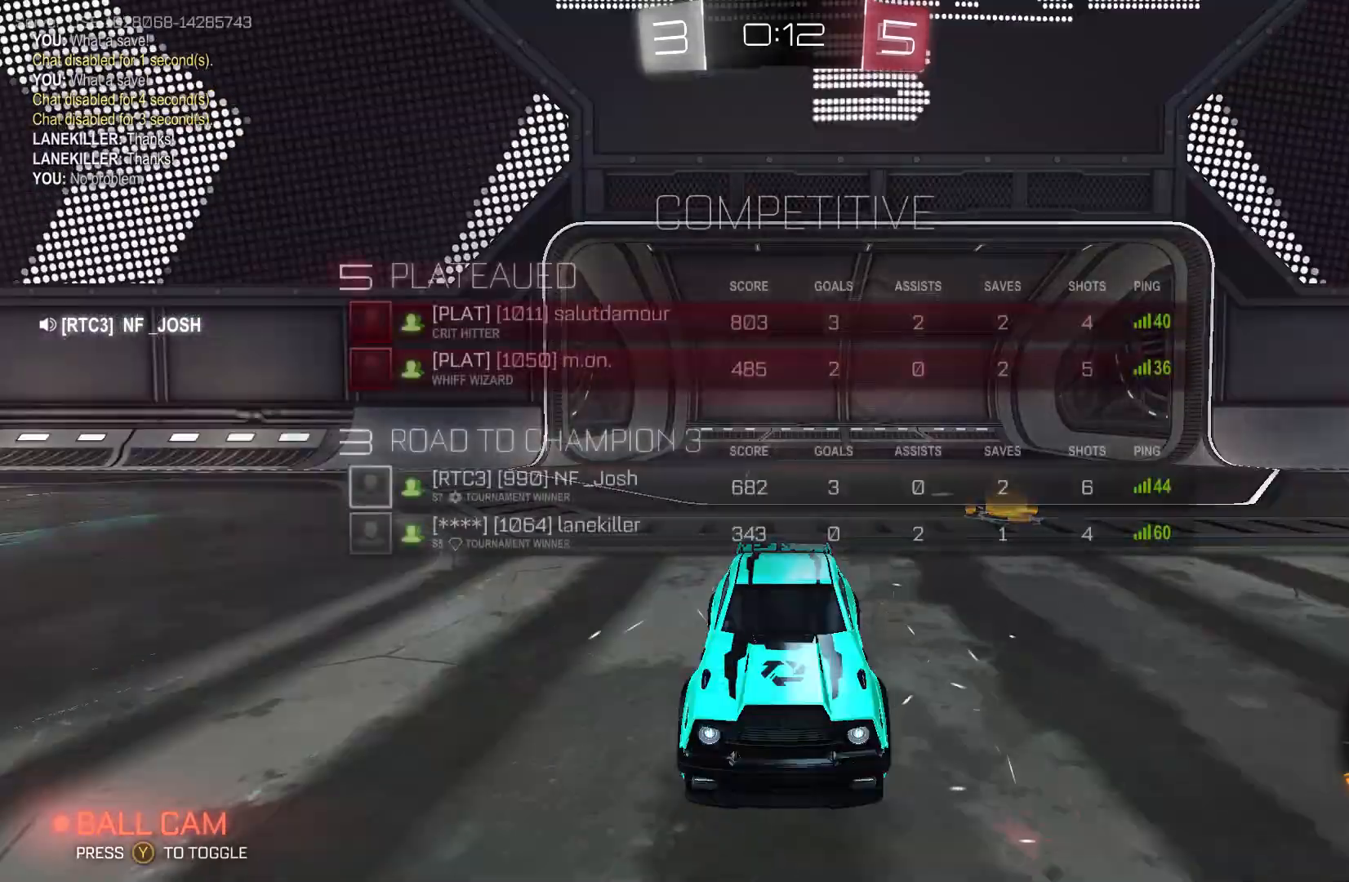
{"buttons": ["L1"], "left_stick": "center", "events": [[100, "R2", "down"], [267, "Y", "down"], [367, "Y", "up"], [433, "R2", "up"]]}
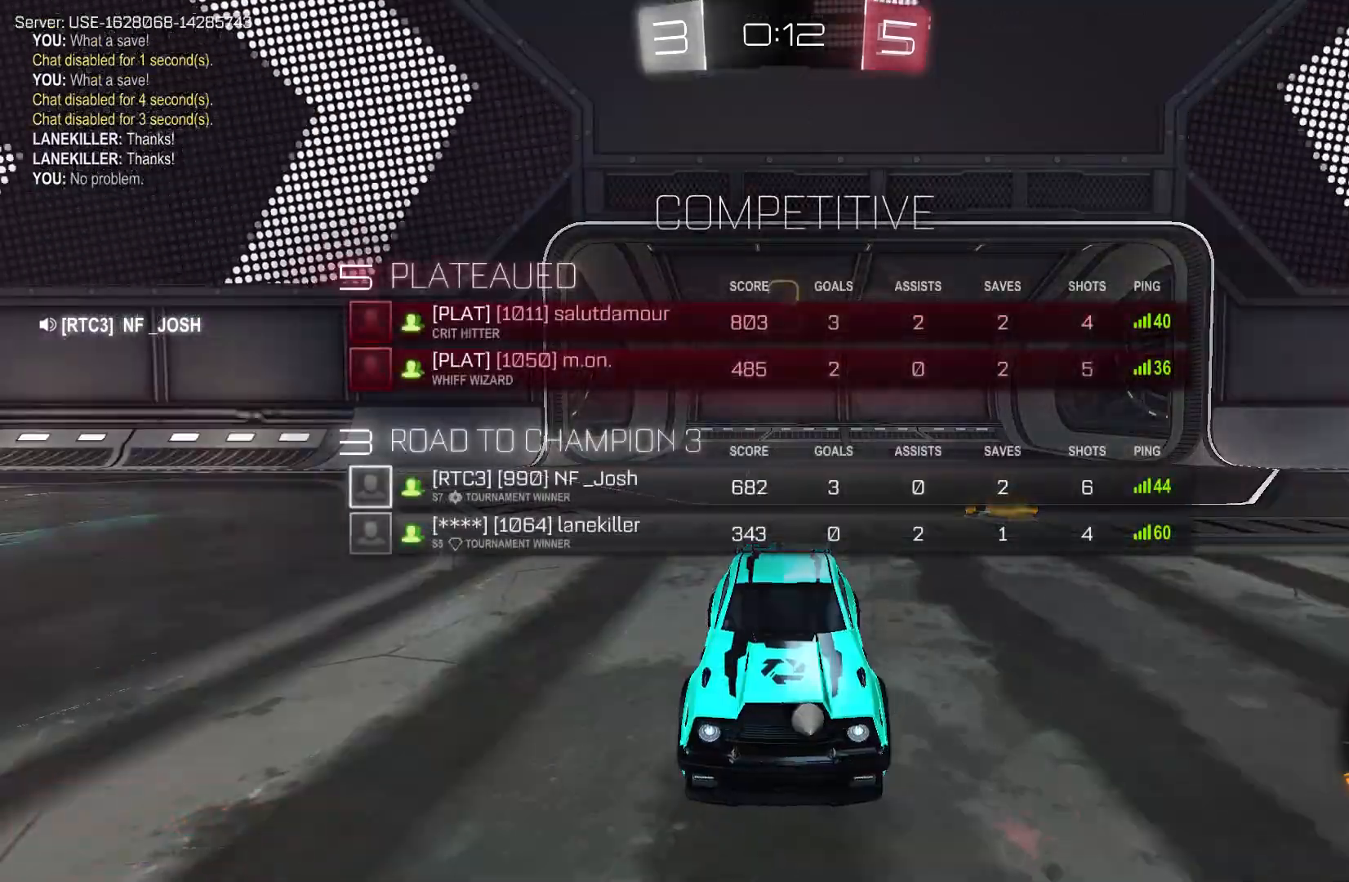
{"buttons": [], "left_stick": "center", "events": [[67, "Y", "down"], [167, "Y", "up"], [200, "L1", "up"]]}
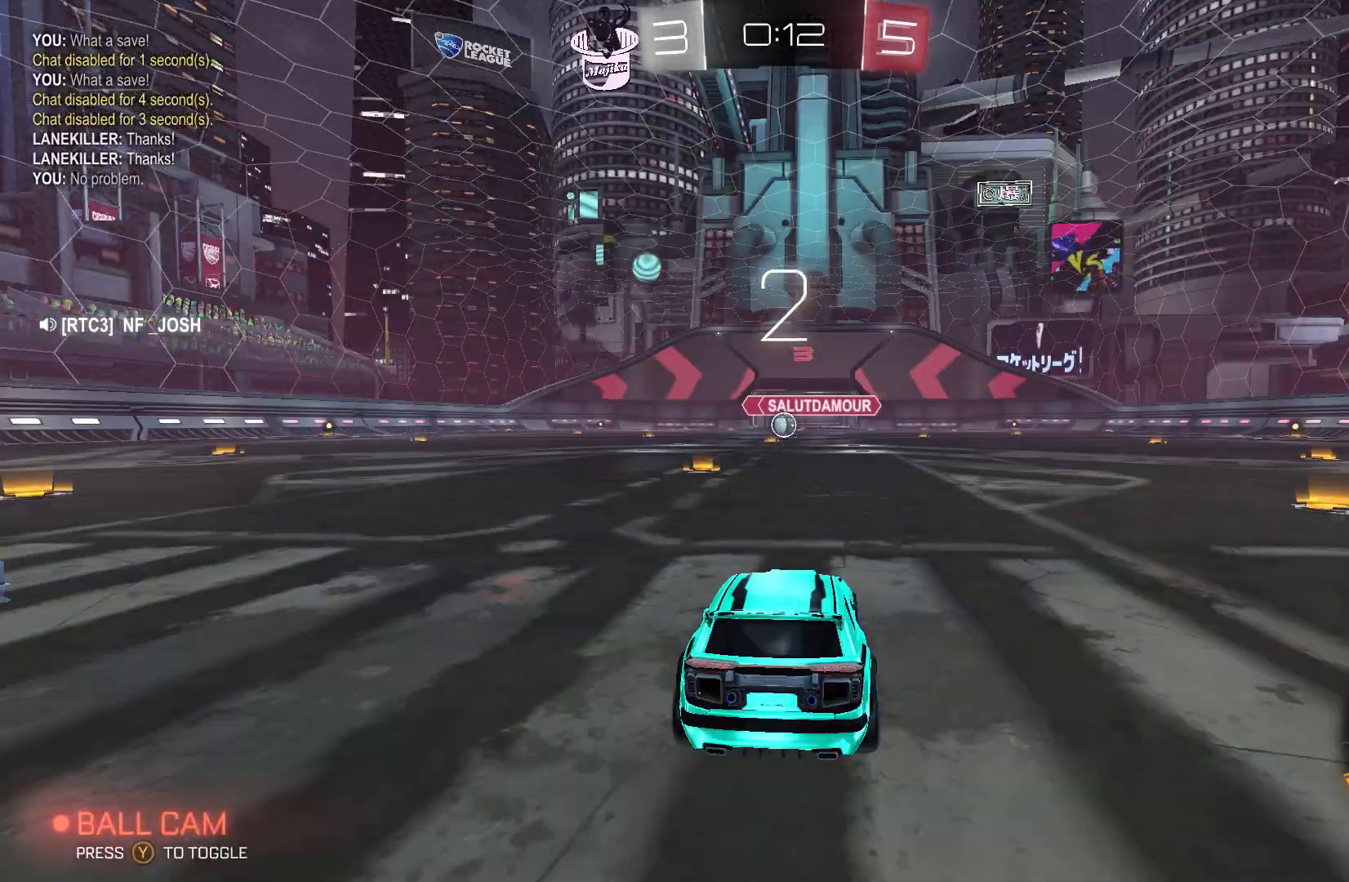
{"buttons": ["B", "R2"], "left_stick": "center", "events": [[367, "R2", "down"], [433, "B", "down"]]}
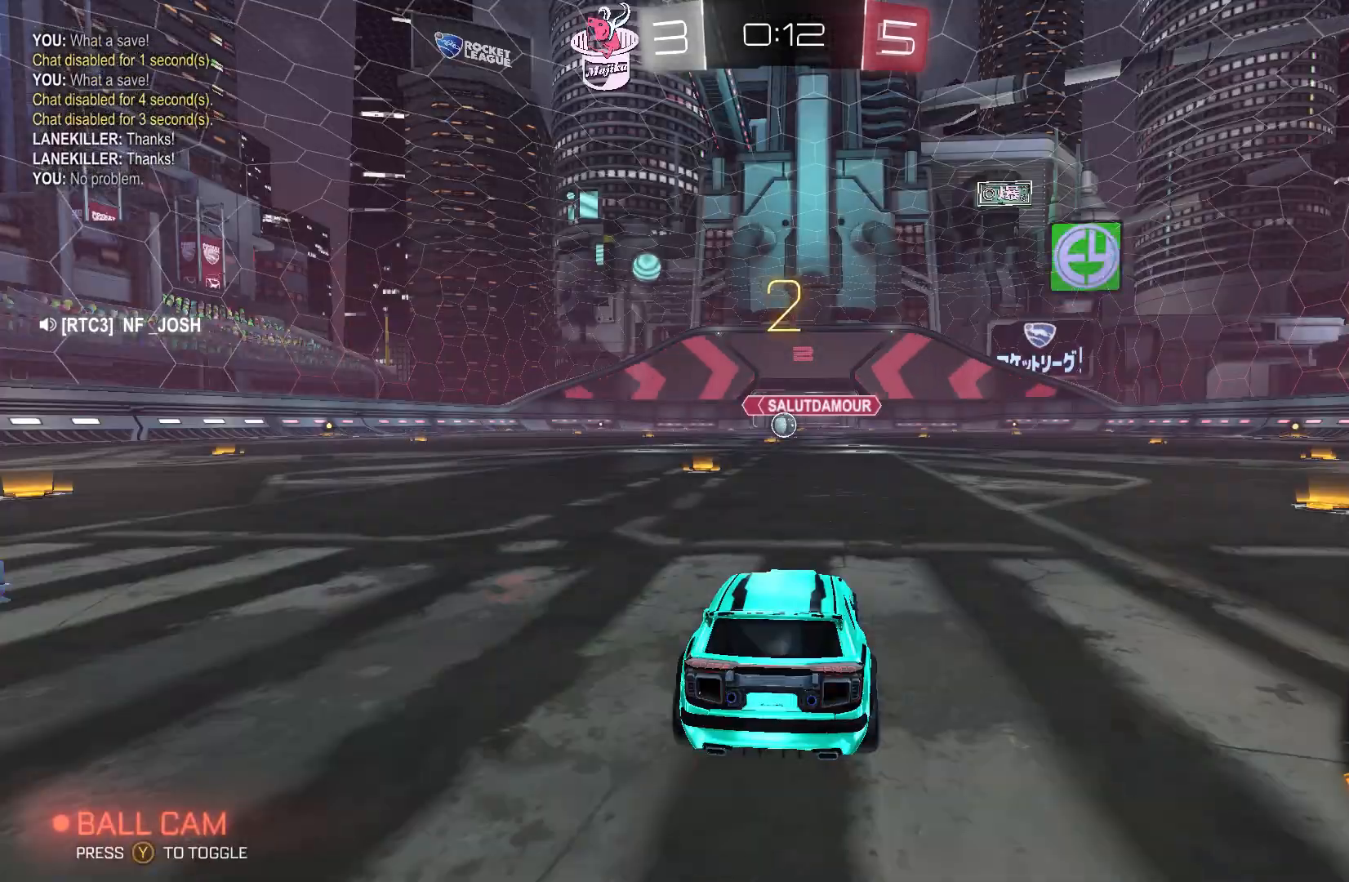
{"buttons": [], "left_stick": "center", "events": [[167, "B", "up"], [267, "R2", "up"]]}
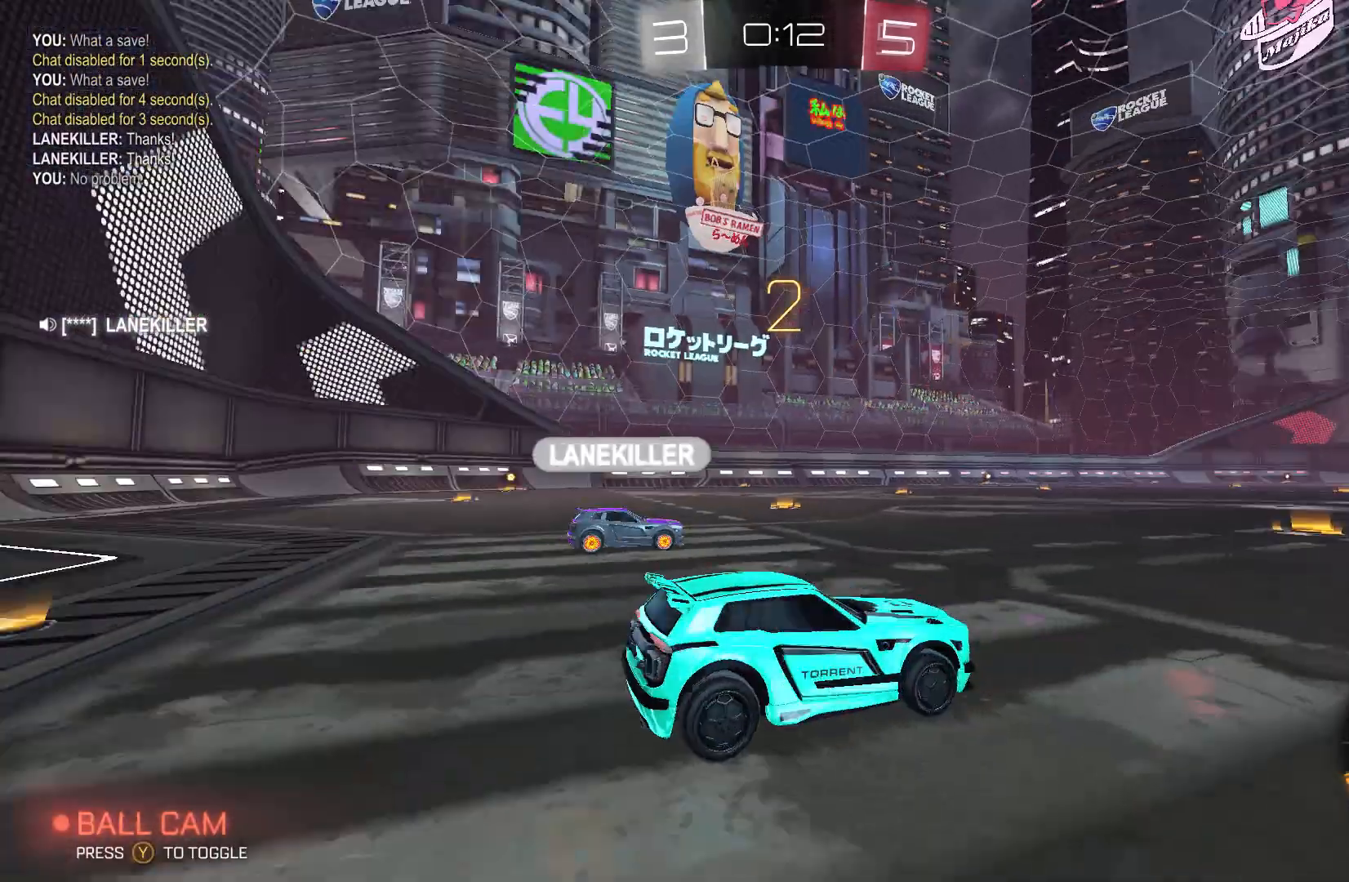
{"buttons": ["B", "R2"], "left_stick": "center", "events": [[167, "R2", "down"], [200, "B", "down"]]}
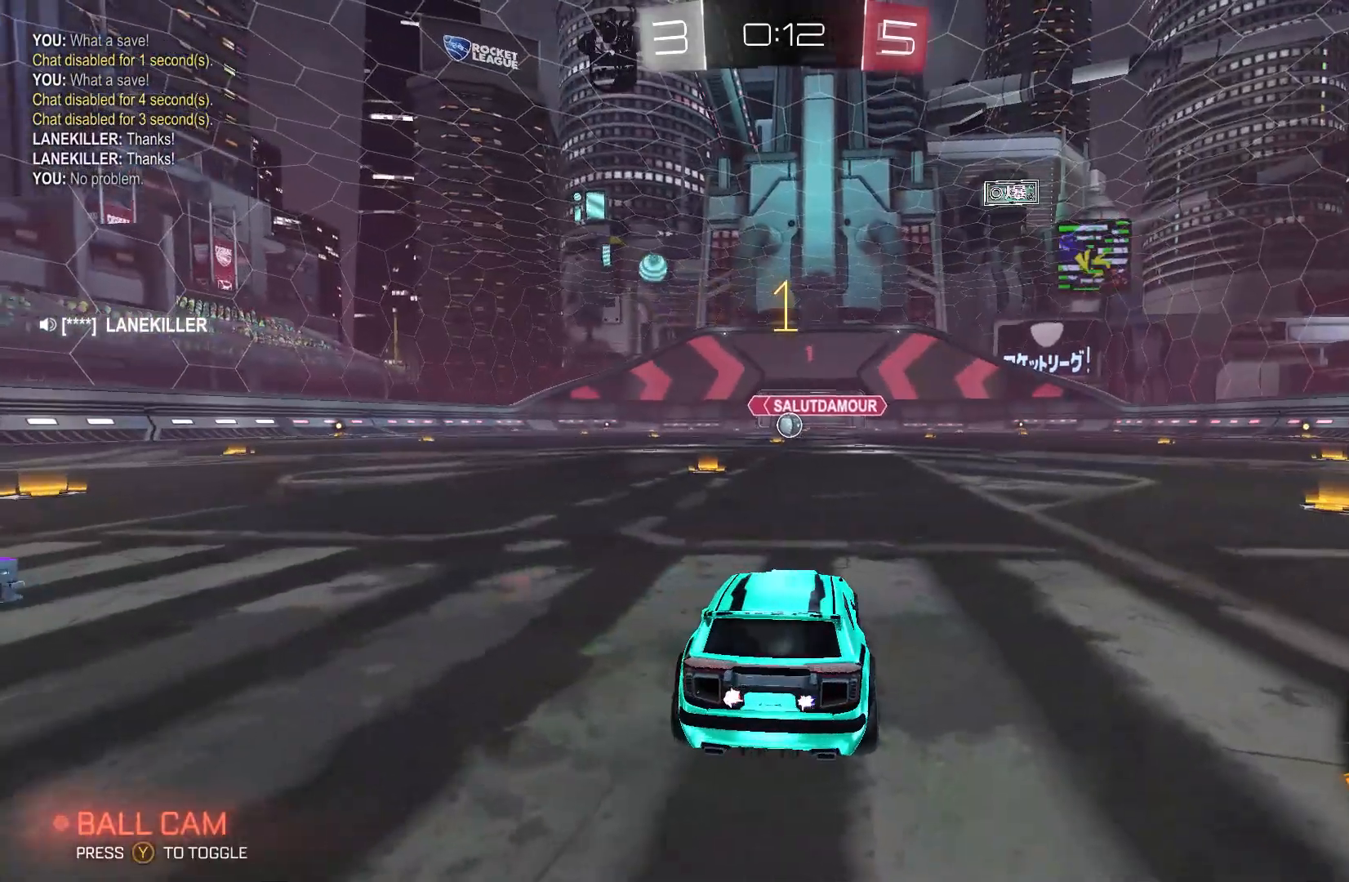
{"buttons": ["B", "Y", "R2"], "left_stick": "right", "events": [[300, "left_stick", "right"], [500, "Y", "down"]]}
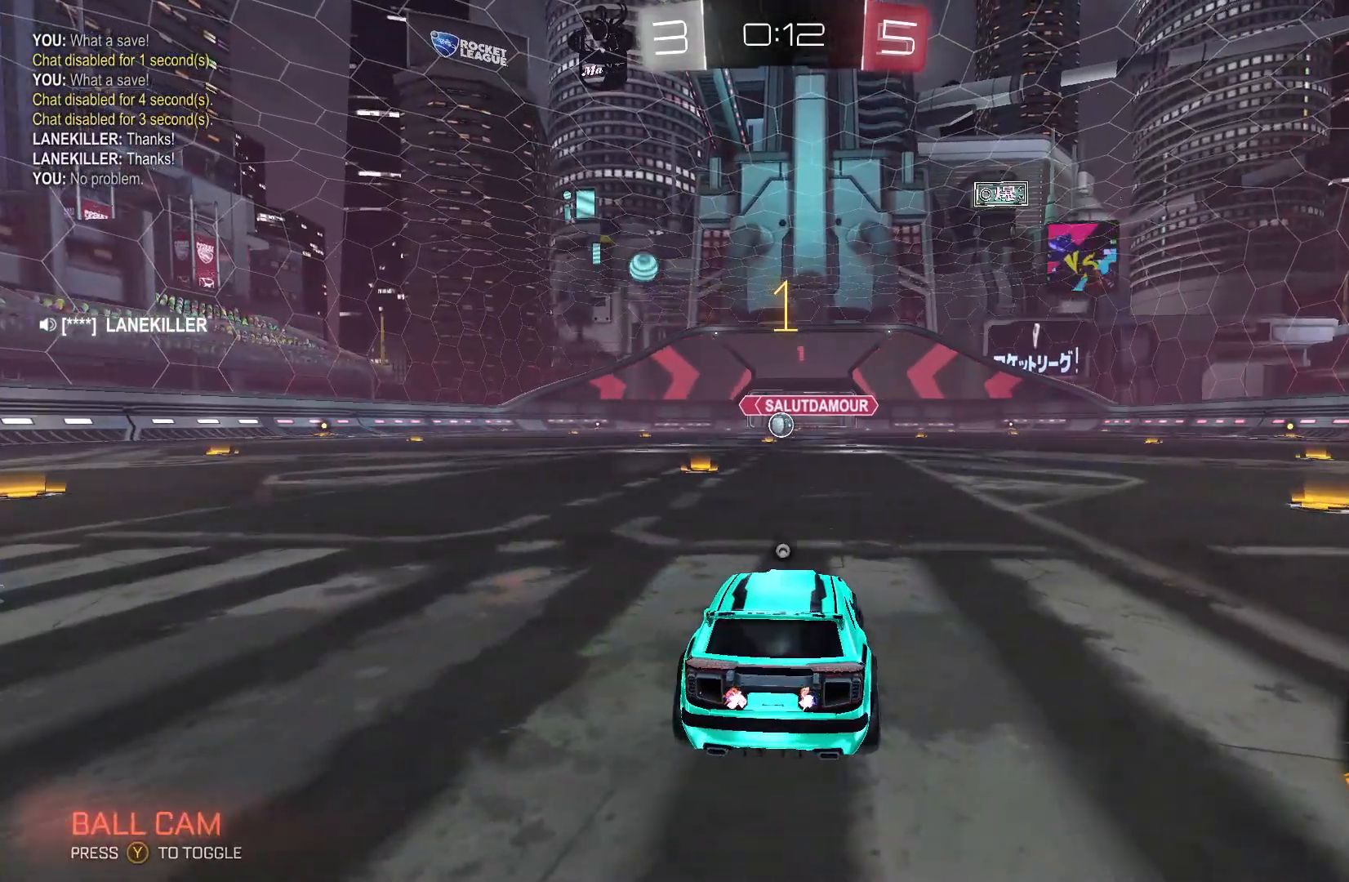
{"buttons": ["B", "R2"], "left_stick": "center", "events": [[133, "Y", "up"], [467, "left_stick", "center"]]}
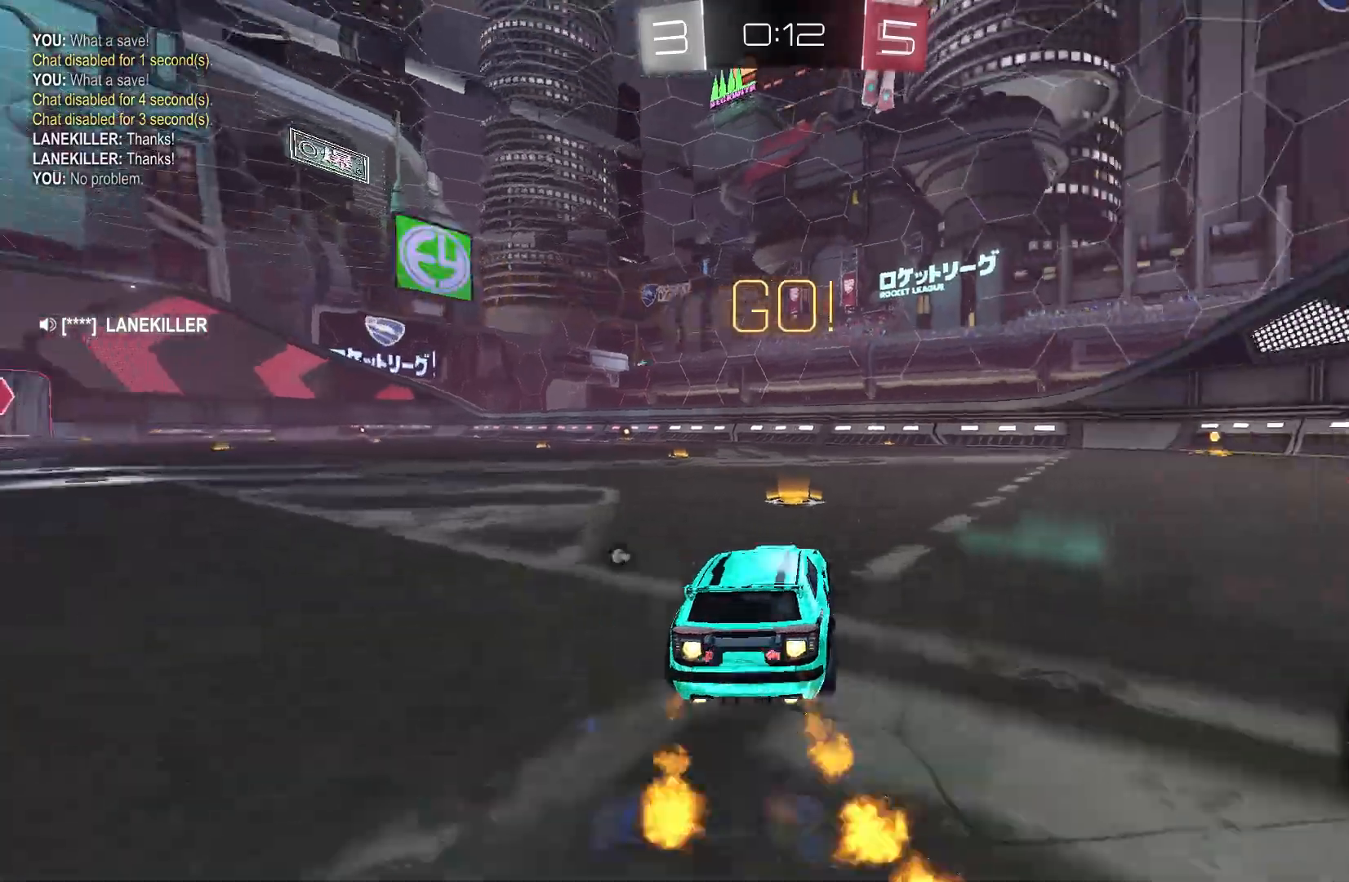
{"buttons": ["B", "R2"], "left_stick": "right", "events": [[167, "left_stick", "right"]]}
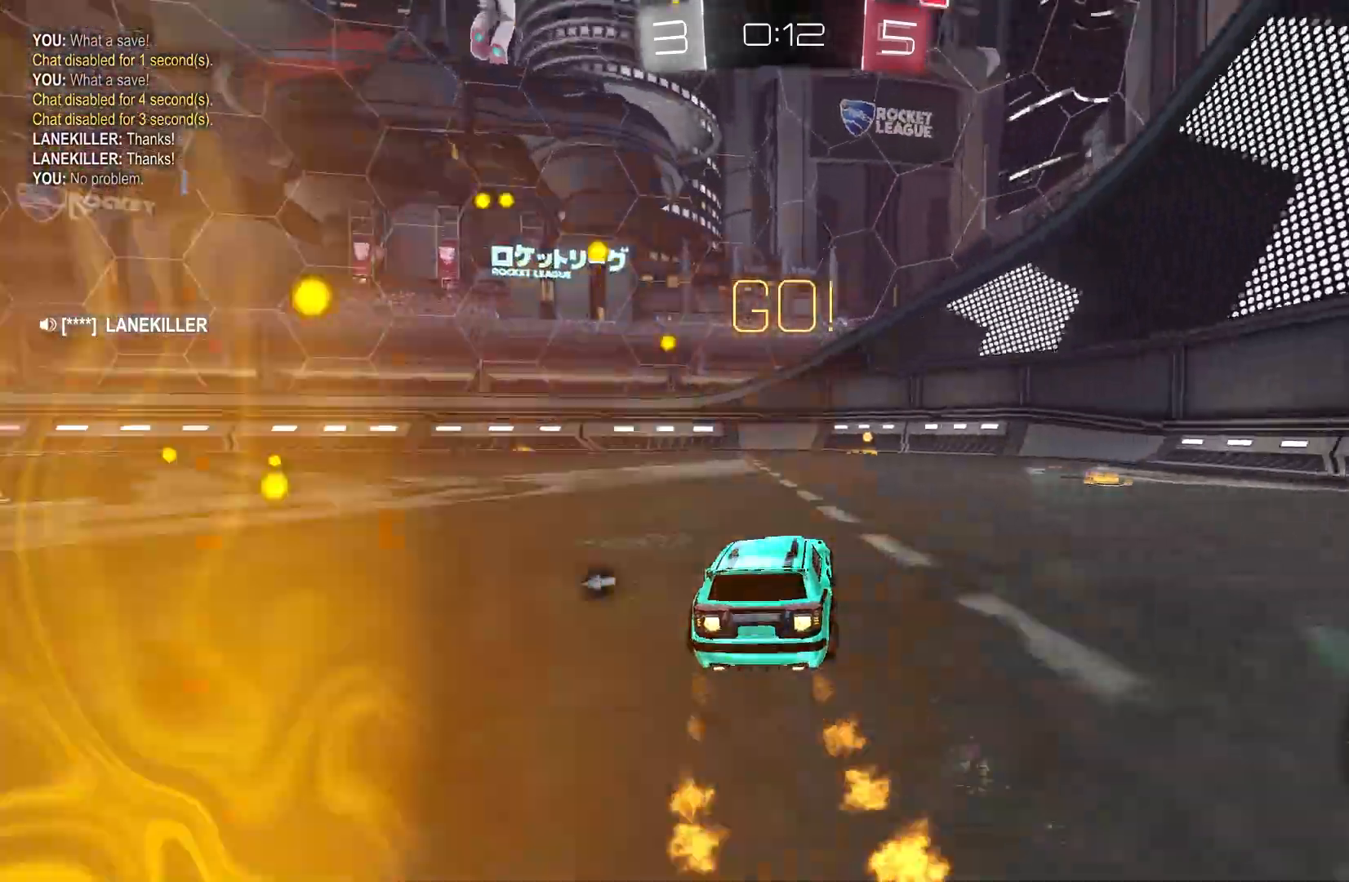
{"buttons": ["R2"], "left_stick": "center", "events": [[33, "left_stick", "center"], [300, "B", "up"], [300, "left_stick", "up-right"], [400, "left_stick", "center"]]}
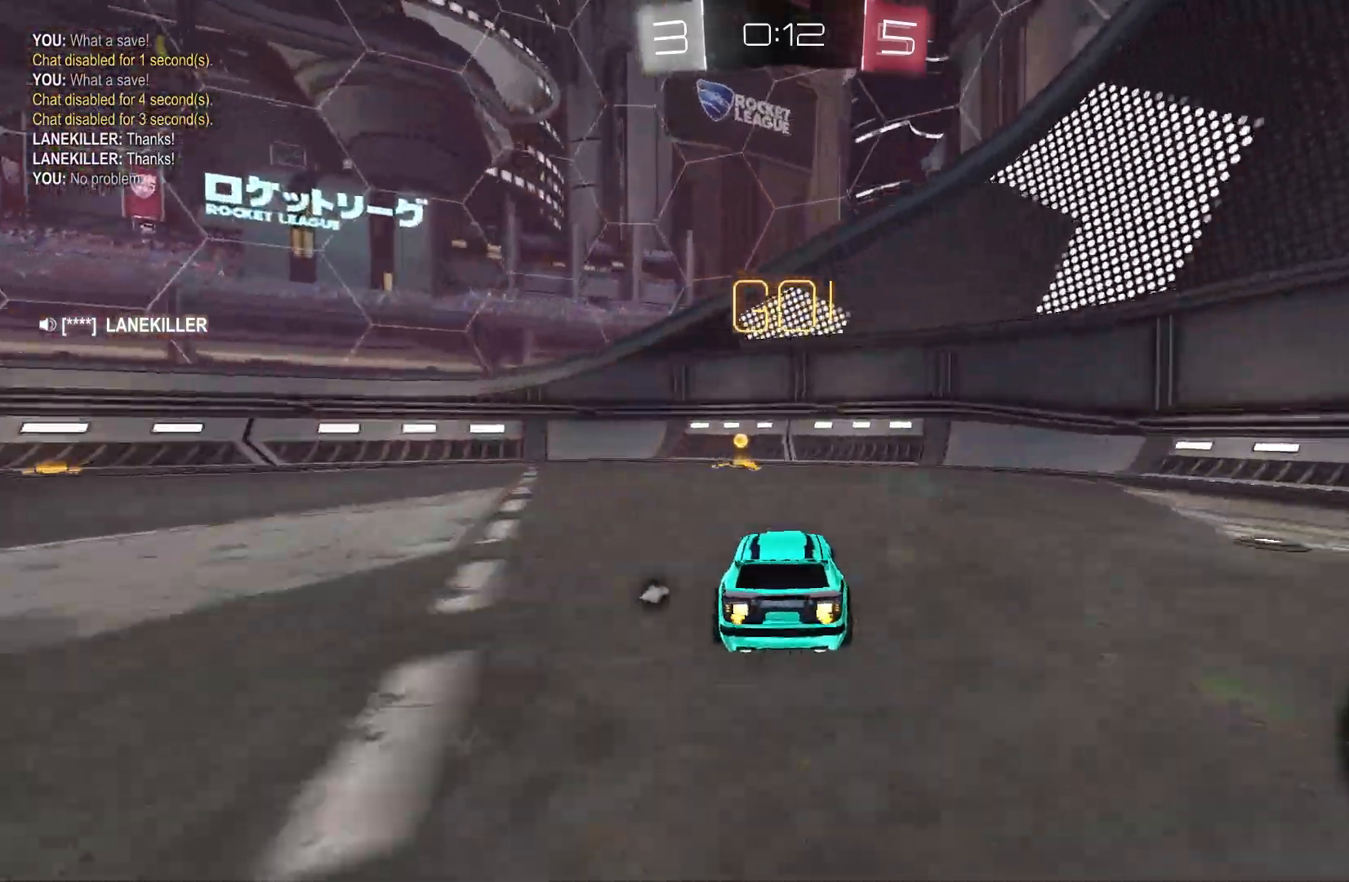
{"buttons": ["R2"], "left_stick": "left", "events": [[100, "Y", "down"], [200, "Y", "up"], [333, "left_stick", "left"], [400, "X", "down"], [500, "X", "up"]]}
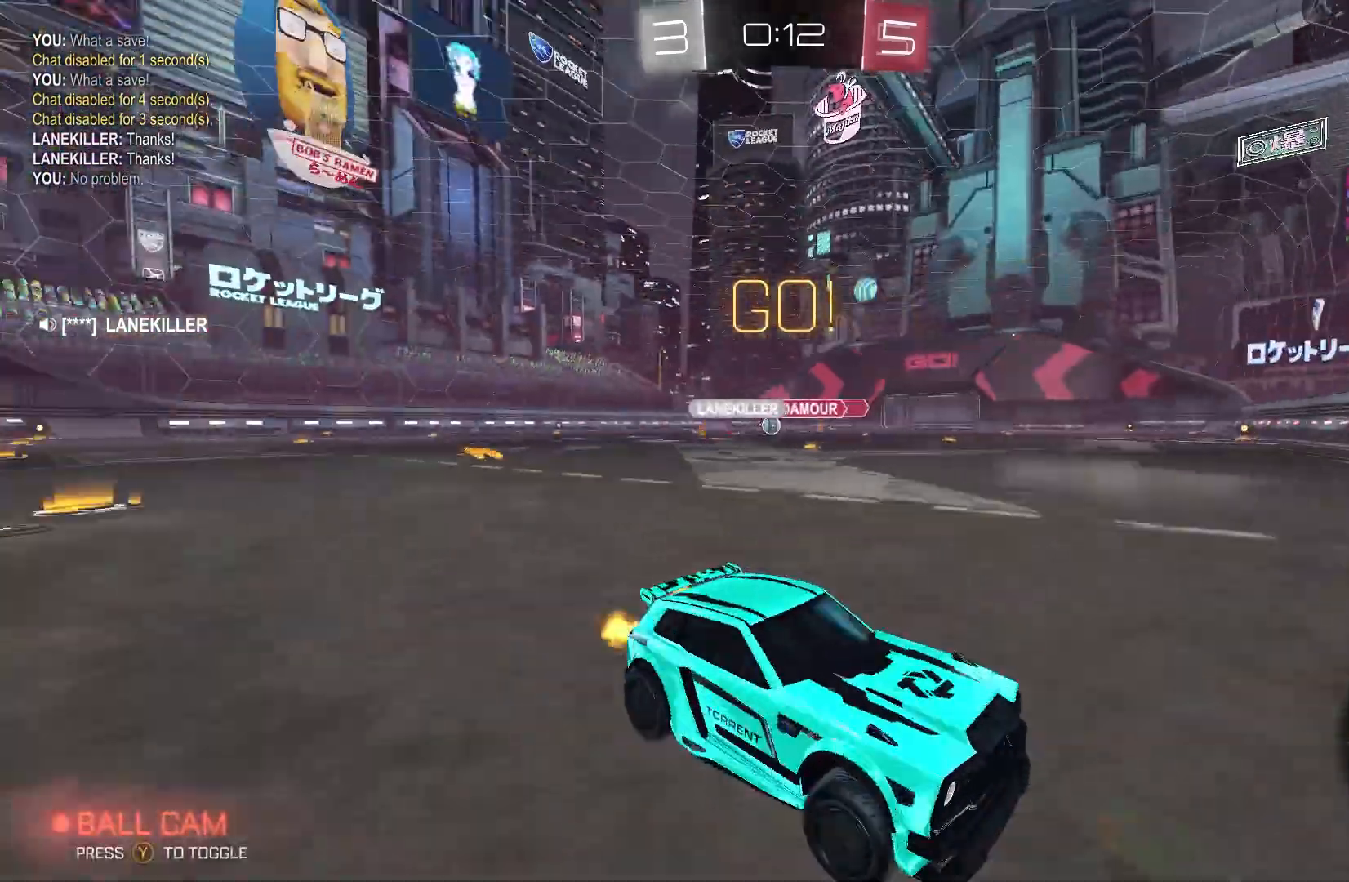
{"buttons": ["R2"], "left_stick": "left", "events": []}
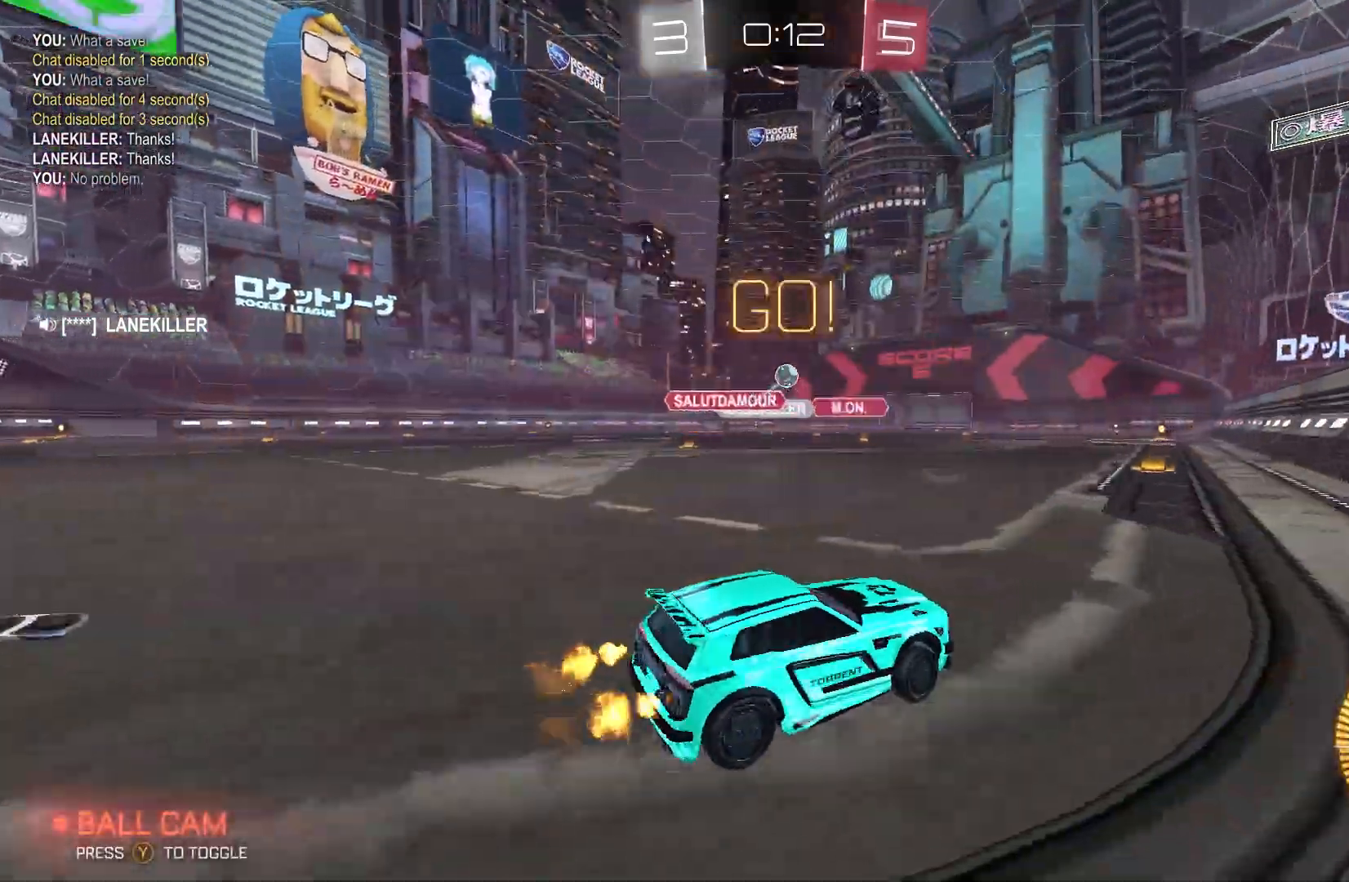
{"buttons": ["R2"], "left_stick": "left", "events": [[33, "B", "down"], [100, "left_stick", "center"], [167, "B", "up"], [200, "left_stick", "left"], [267, "R2", "up"], [433, "R2", "down"]]}
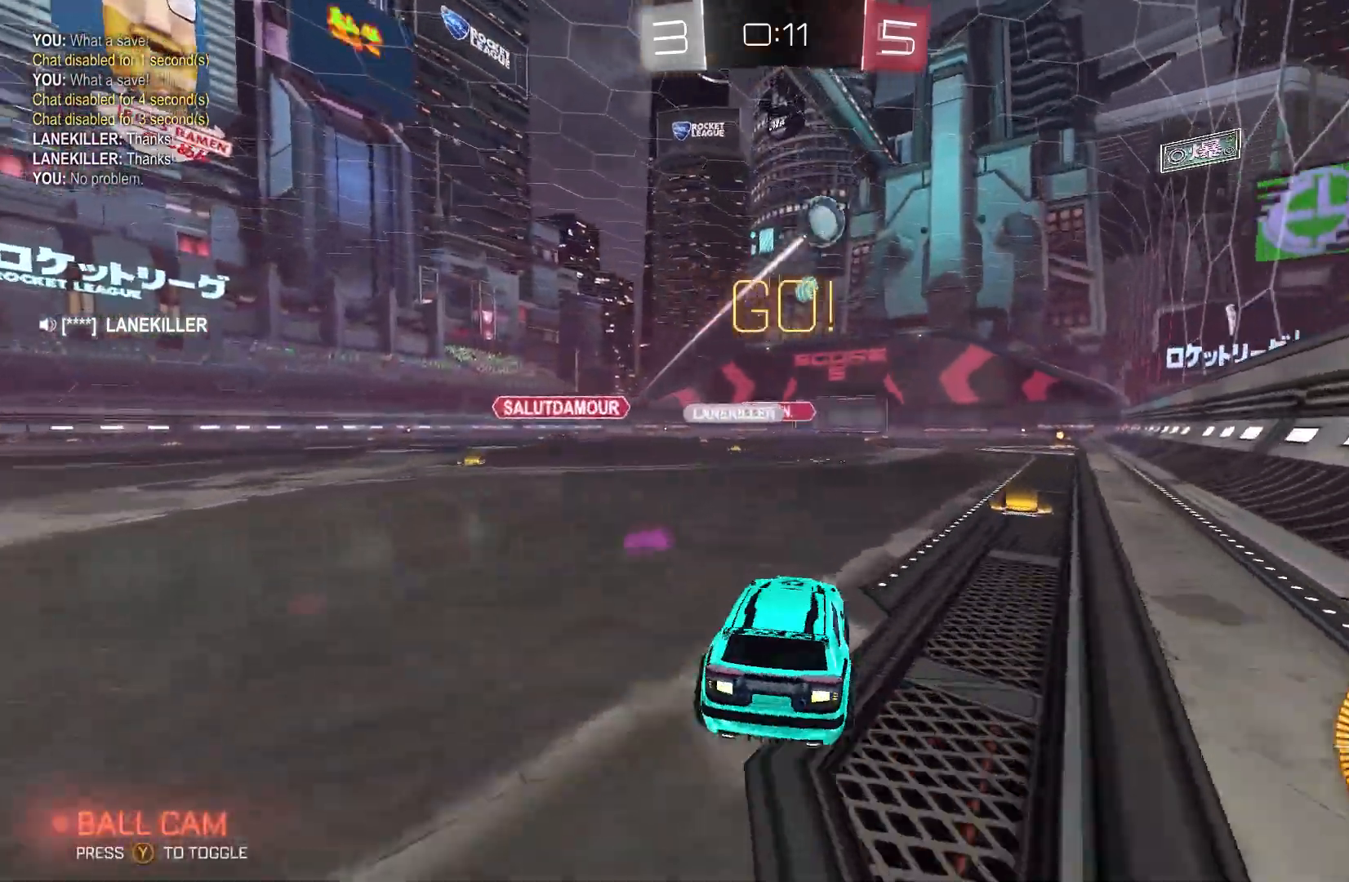
{"buttons": ["B", "R2"], "left_stick": "left", "events": [[500, "B", "down"]]}
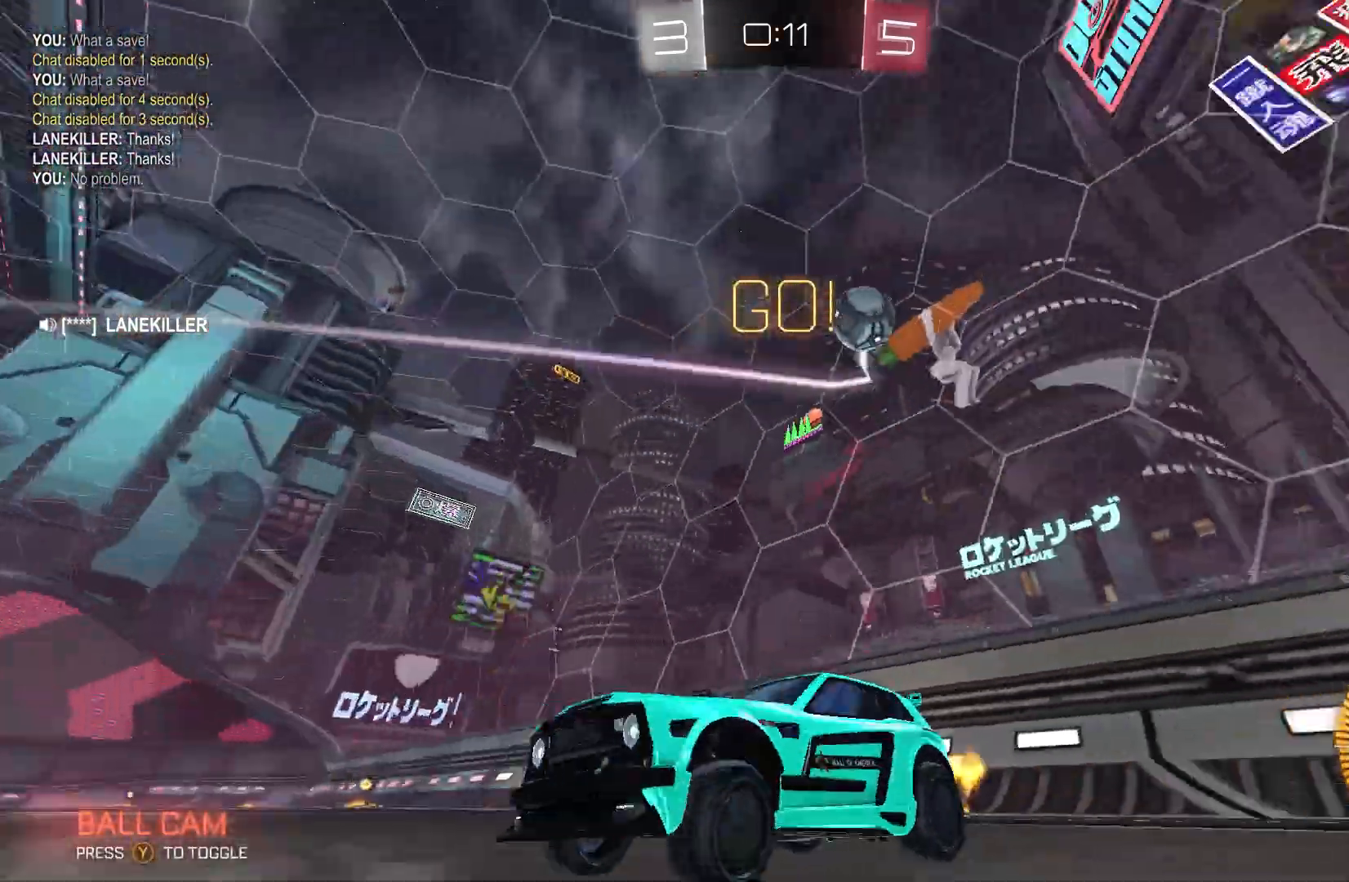
{"buttons": [], "left_stick": "center", "events": [[33, "left_stick", "up-left"], [233, "B", "up"], [367, "left_stick", "center"], [500, "R2", "up"]]}
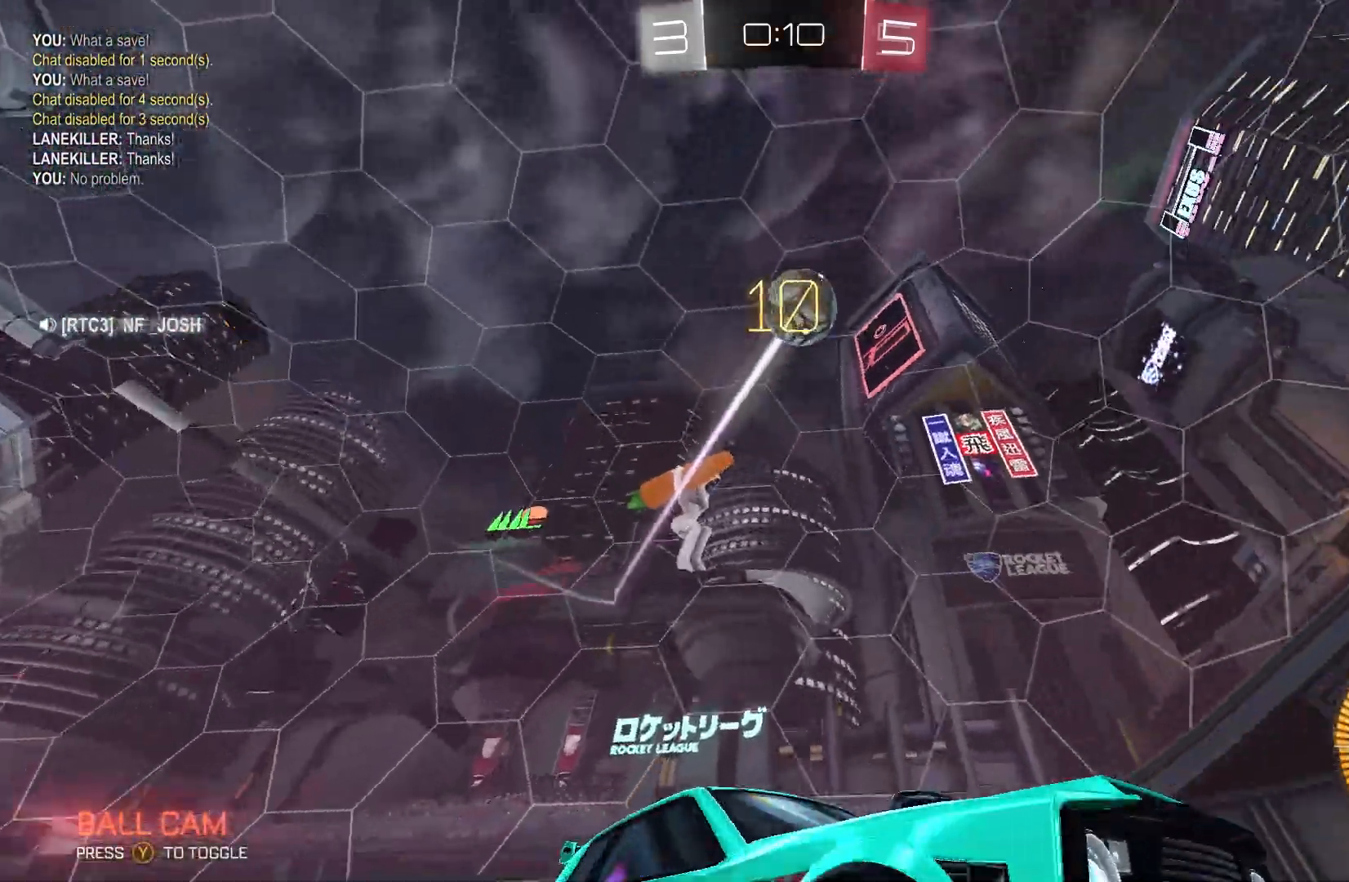
{"buttons": ["B", "R1"], "left_stick": "down-right", "events": [[33, "A", "down"], [100, "A", "up"], [167, "A", "down"], [333, "left_stick", "down"], [400, "A", "up"], [433, "B", "down"], [433, "R1", "down"], [433, "left_stick", "down-right"]]}
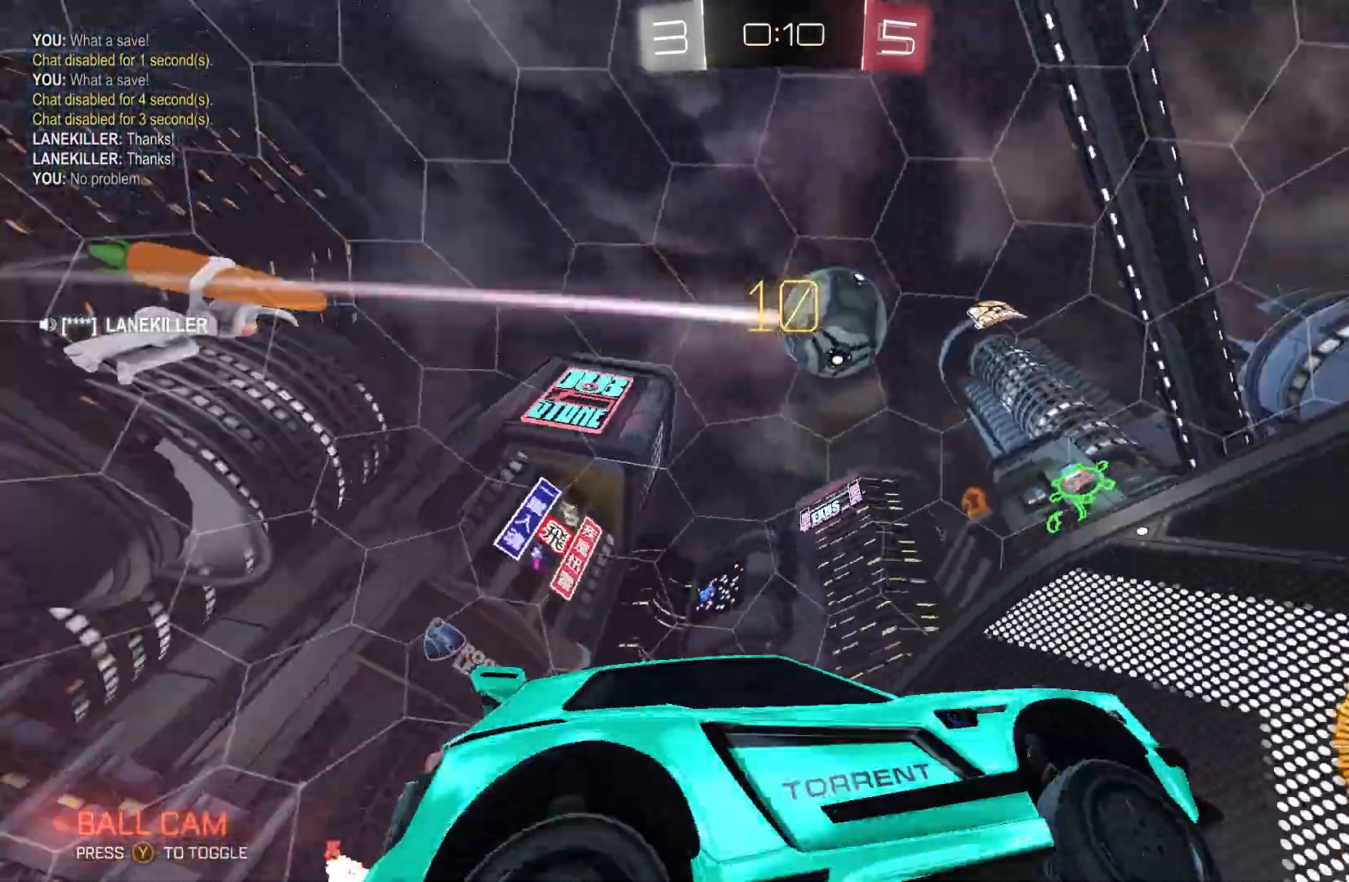
{"buttons": ["B", "R1"], "left_stick": "down-right", "events": [[67, "left_stick", "right"], [267, "Y", "down"], [333, "L2", "down"], [400, "Y", "up"], [433, "left_stick", "down-right"], [500, "L2", "up"]]}
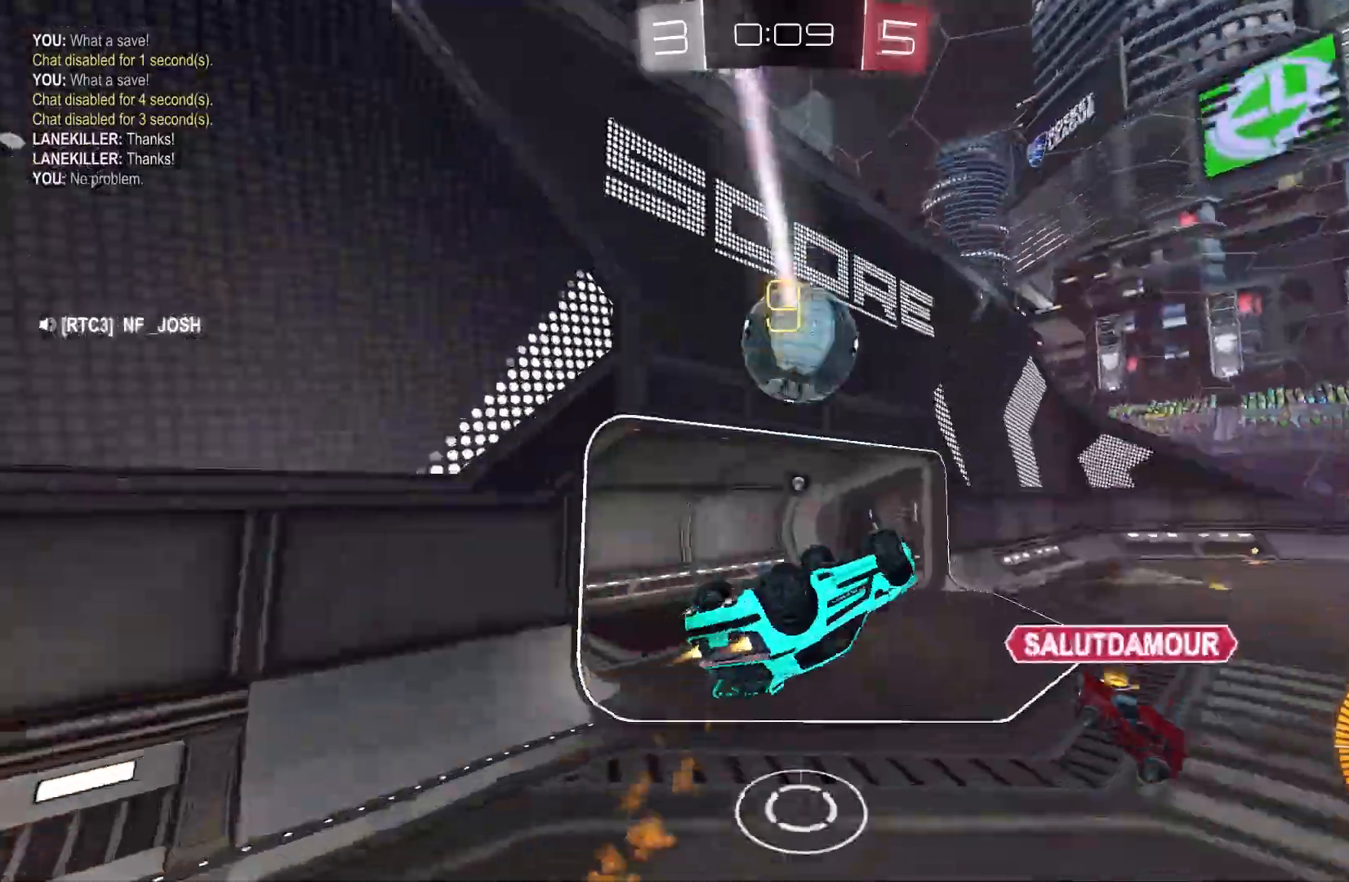
{"buttons": ["B", "Y", "R1"], "left_stick": "down", "events": [[67, "left_stick", "down"], [200, "left_stick", "center"], [333, "Y", "down"], [367, "B", "up"], [433, "left_stick", "down"], [467, "B", "down"]]}
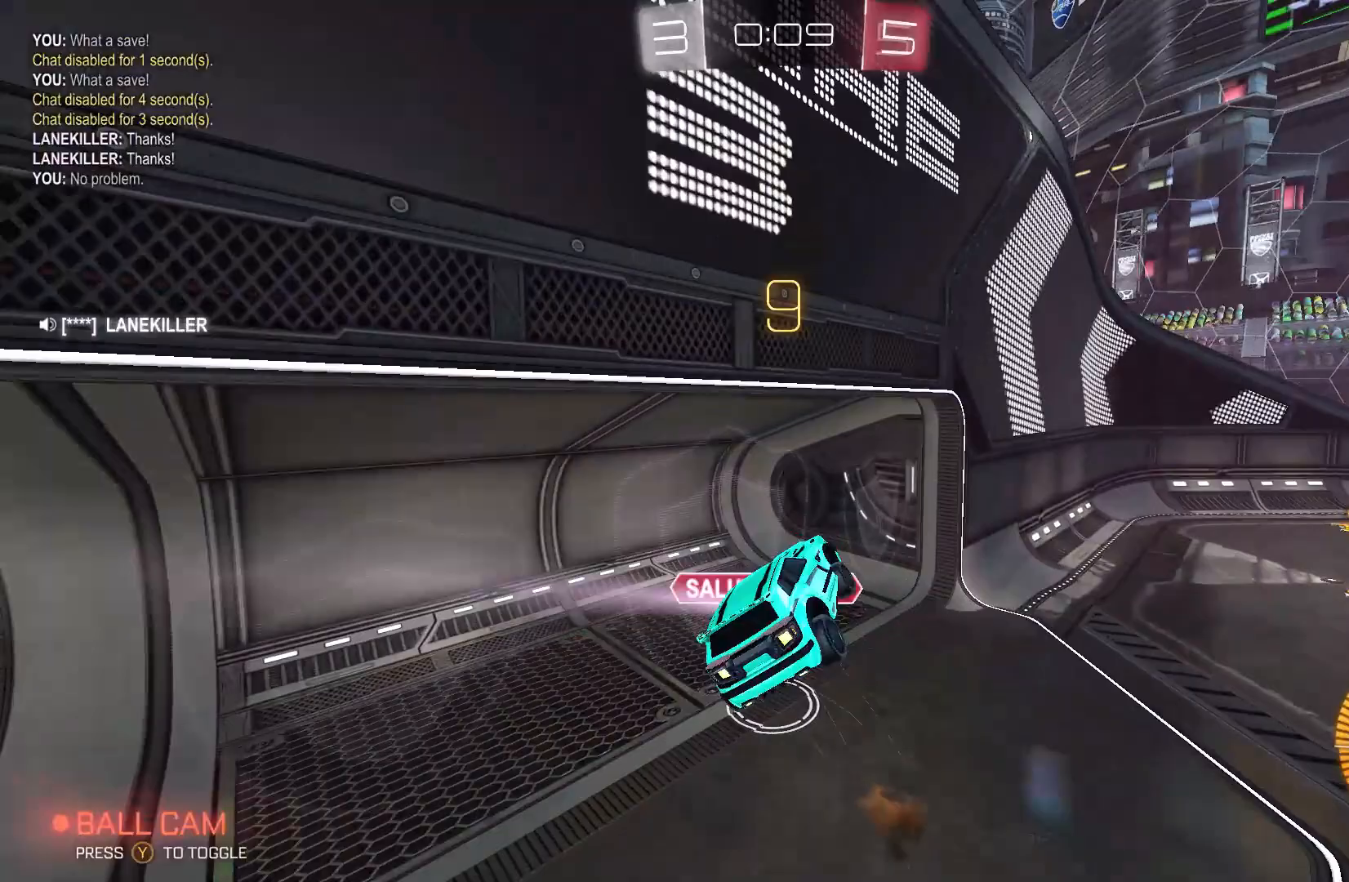
{"buttons": [], "left_stick": "left", "events": [[33, "Y", "up"], [67, "B", "up"], [67, "left_stick", "center"], [100, "R1", "up"], [433, "left_stick", "left"]]}
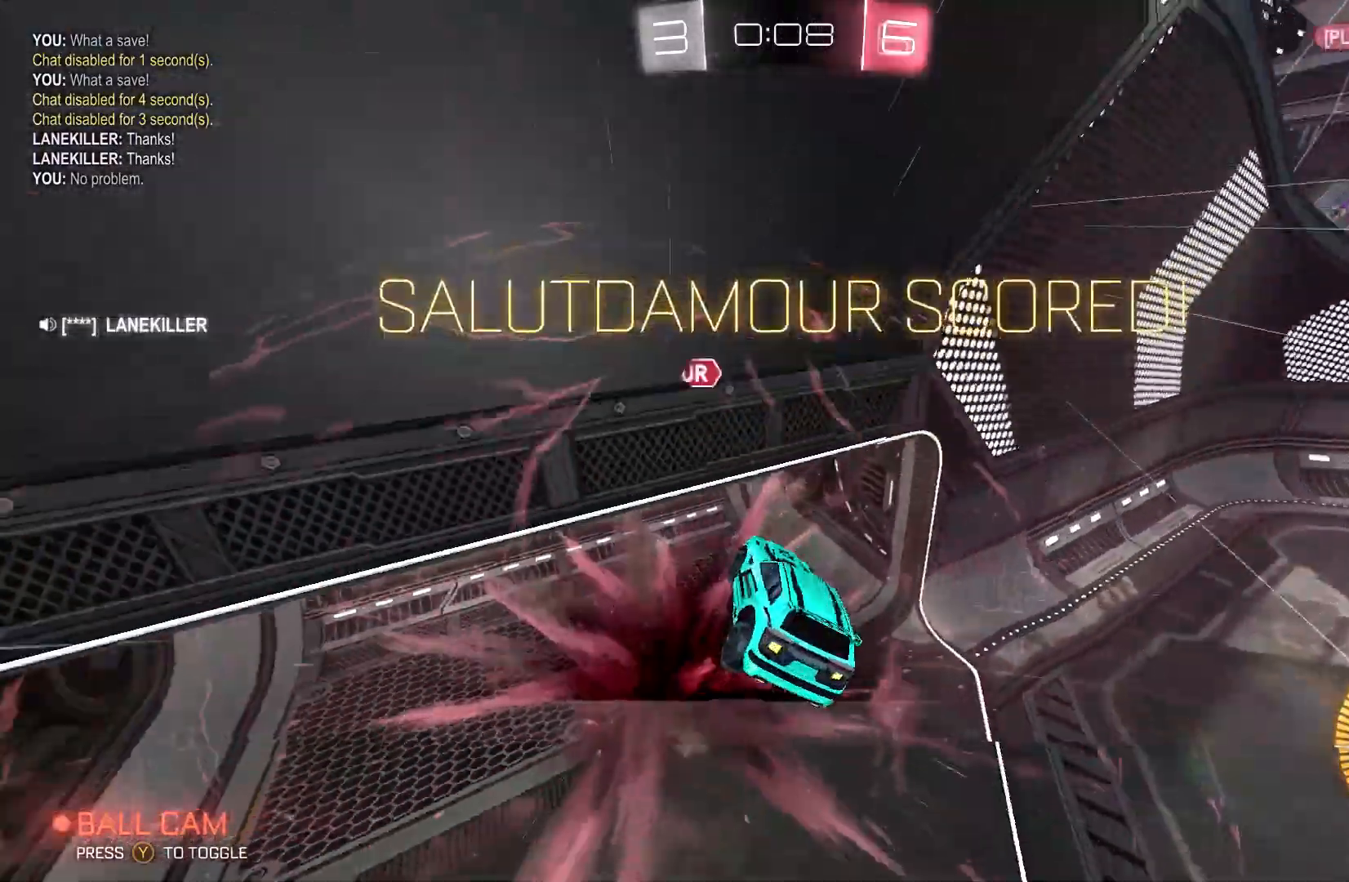
{"buttons": [], "left_stick": "down", "events": [[100, "left_stick", "center"], [433, "left_stick", "down"]]}
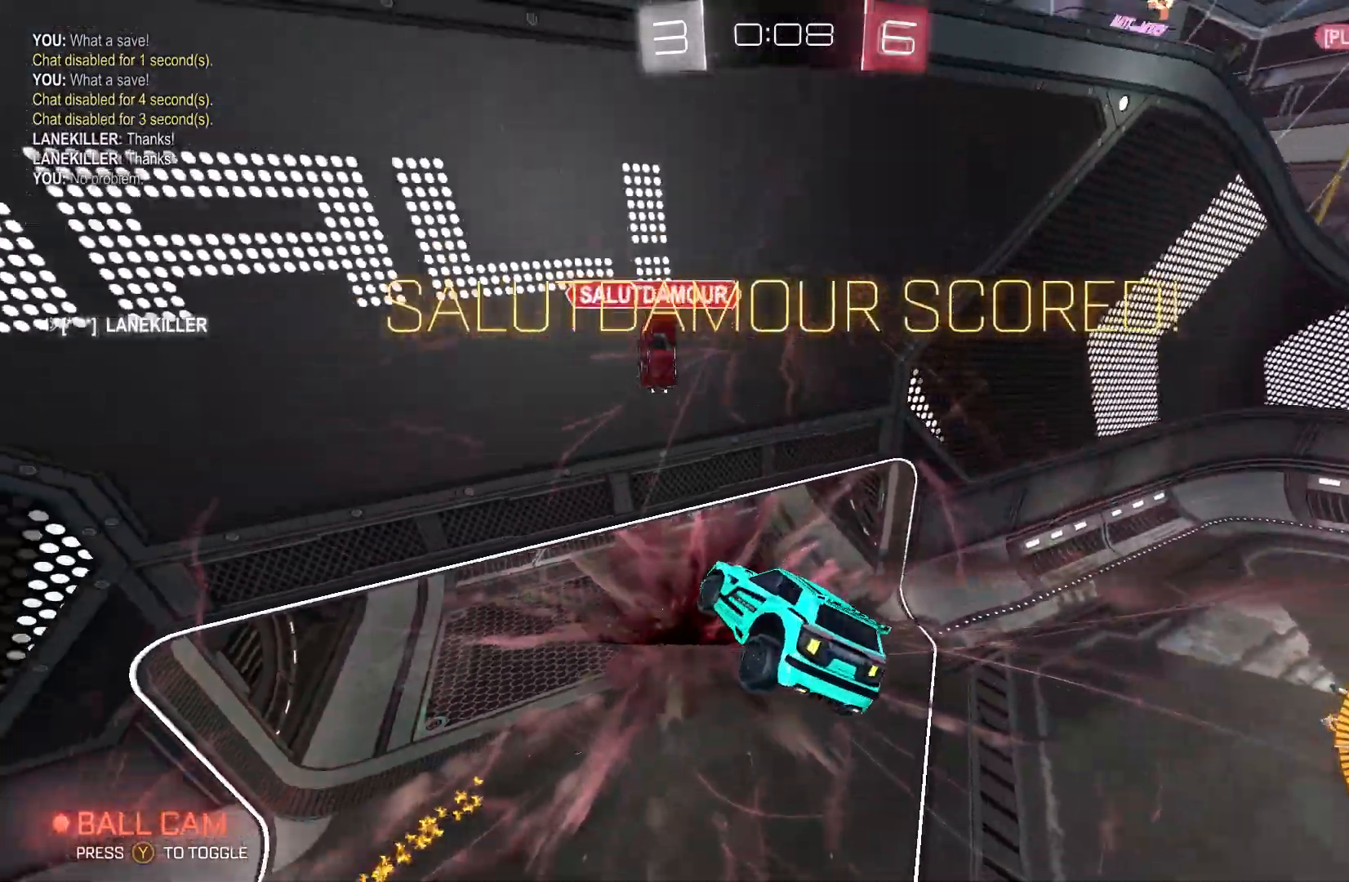
{"buttons": ["B"], "left_stick": "left", "events": [[100, "L2", "down"], [200, "left_stick", "right"], [433, "B", "down"], [500, "L2", "up"], [500, "left_stick", "left"]]}
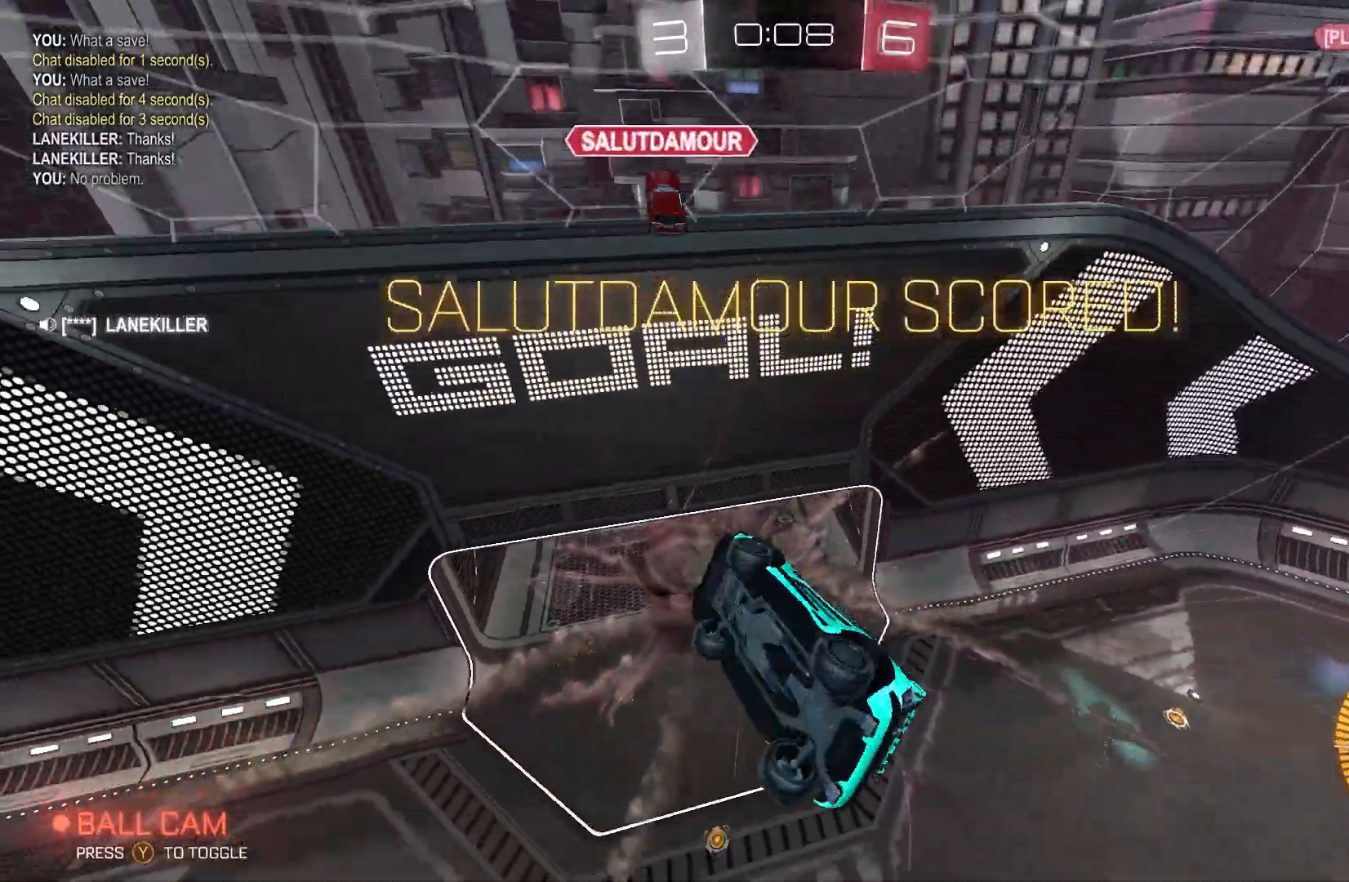
{"buttons": [], "left_stick": "center", "events": [[33, "left_stick", "center"], [233, "B", "up"], [300, "left_stick", "down"], [433, "left_stick", "center"]]}